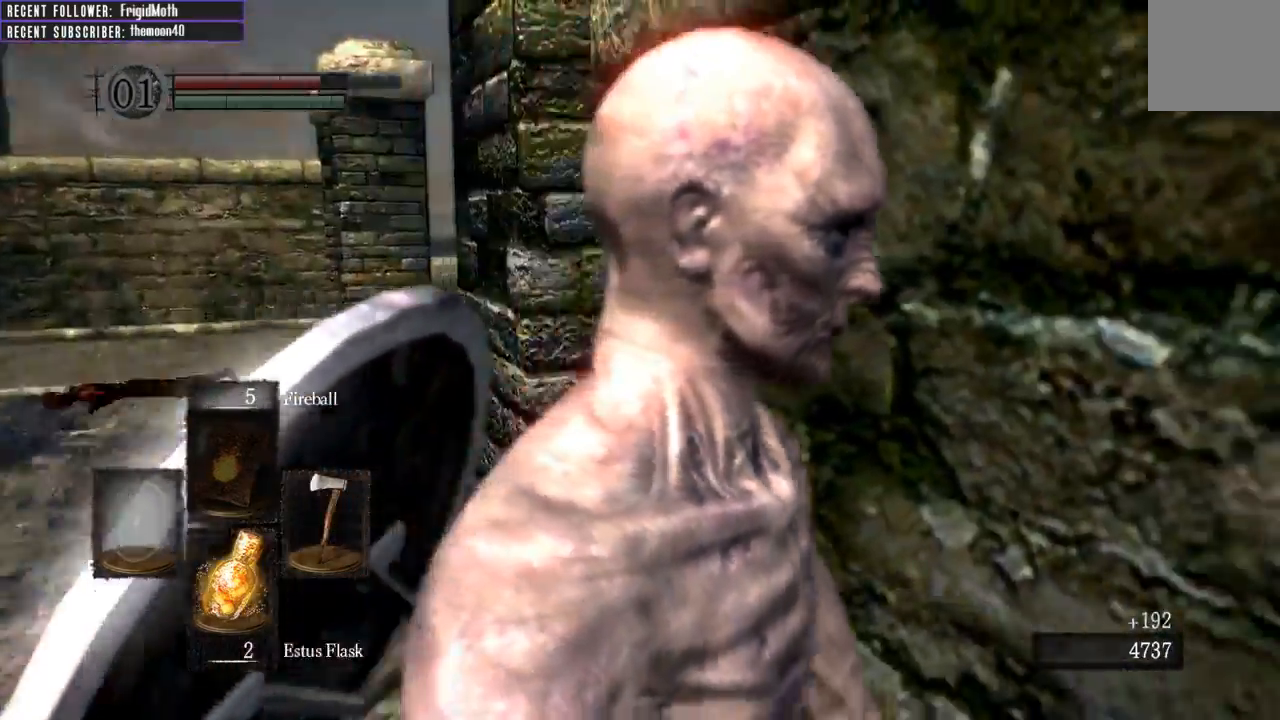
Gameplay with a controller (Xbox layout); each line is a JSON object with the inputs held at the frame after it. "events" lists button and stick changes between this image and that frame as [ms after this image, input, new state], when the widget could be followed in between. Not read: L3.
{"buttons": [], "left_stick": "center", "right_stick": "right", "events": [[50, "left_stick", "up-left"], [150, "right_stick", "center"], [350, "right_stick", "right"], [433, "left_stick", "center"]]}
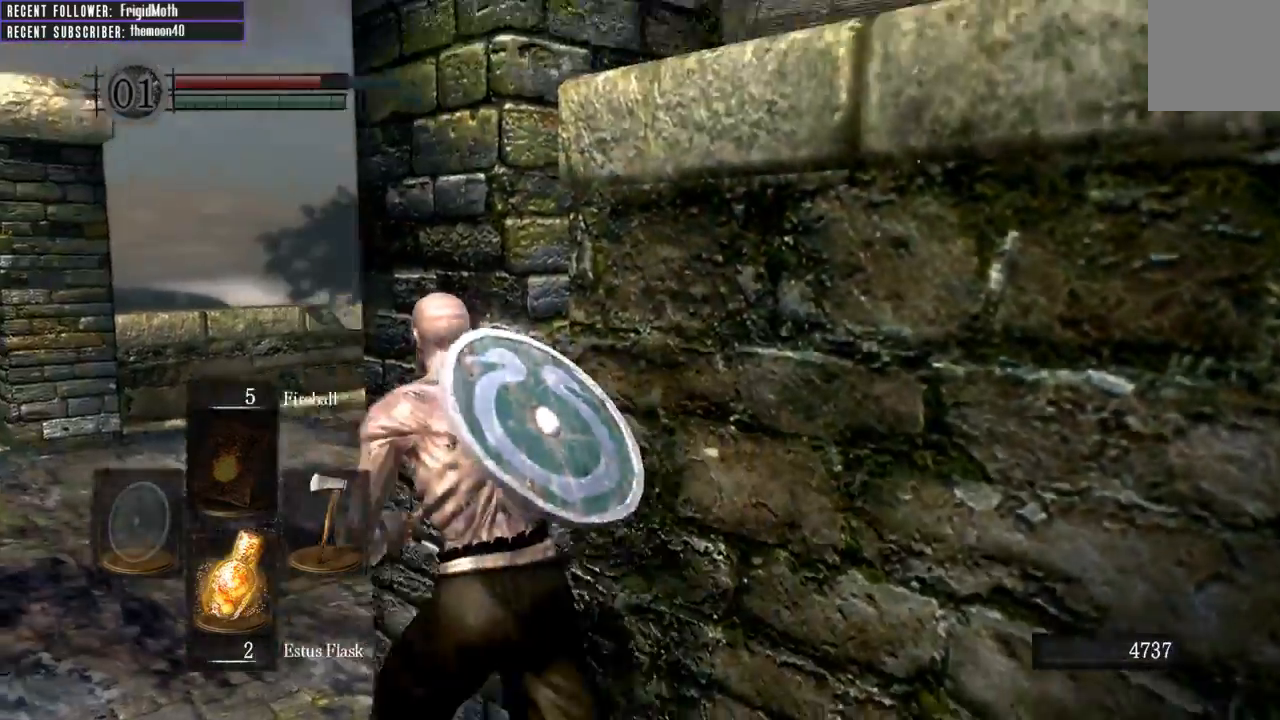
{"buttons": [], "left_stick": "center", "right_stick": "right", "events": []}
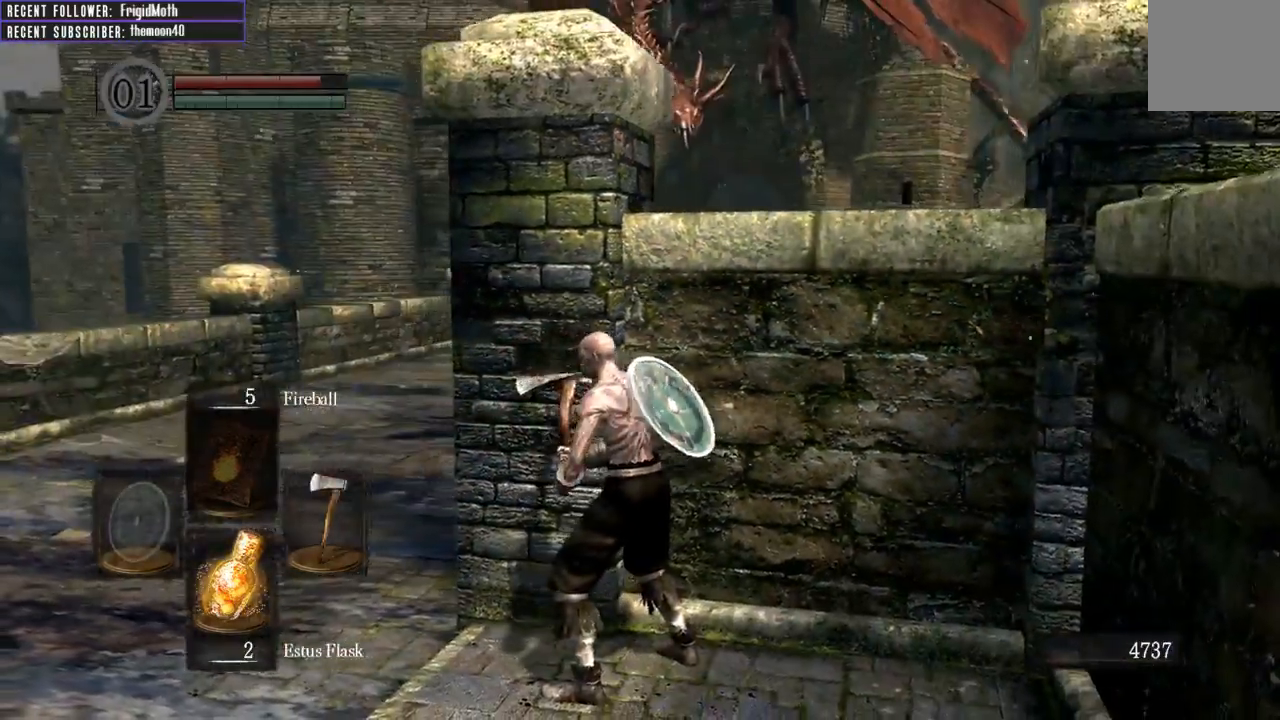
{"buttons": [], "left_stick": "left", "right_stick": "right", "events": [[33, "left_stick", "up-left"], [167, "left_stick", "center"], [250, "right_stick", "center"], [383, "right_stick", "right"], [400, "left_stick", "left"]]}
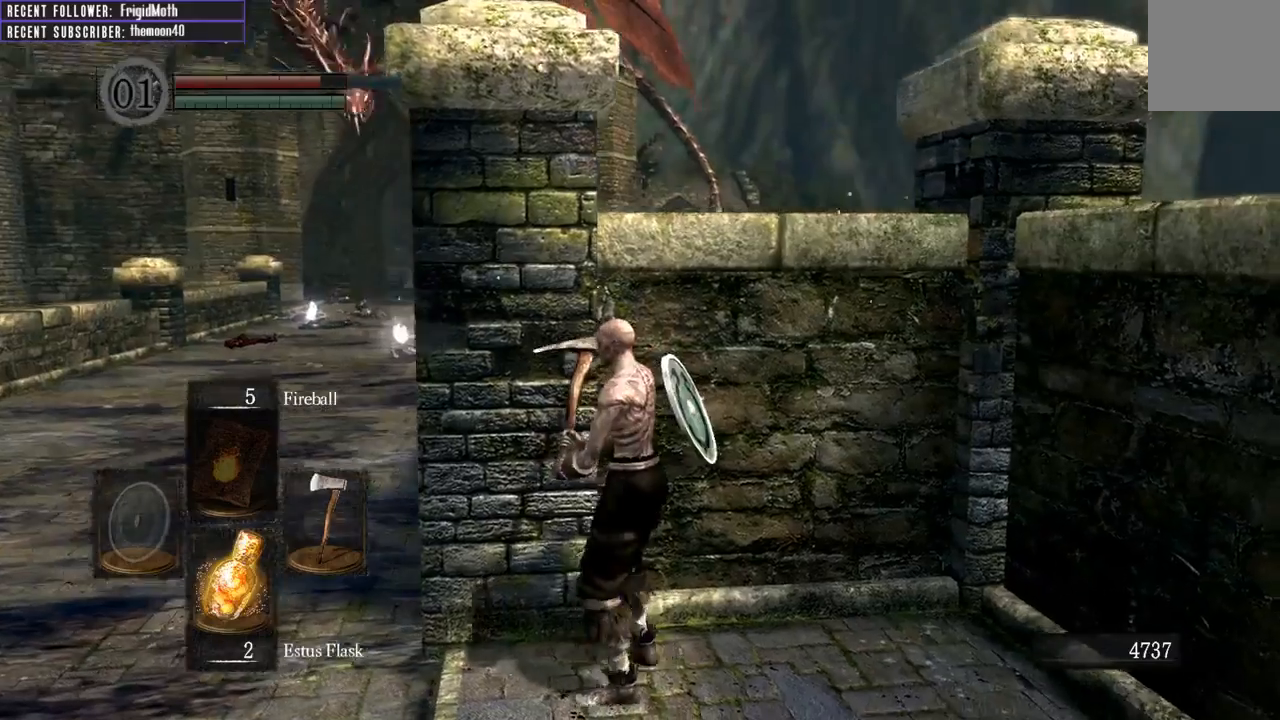
{"buttons": [], "left_stick": "center", "right_stick": "down", "events": [[83, "right_stick", "center"], [117, "left_stick", "center"], [250, "left_stick", "up-left"], [467, "left_stick", "center"], [467, "right_stick", "down"]]}
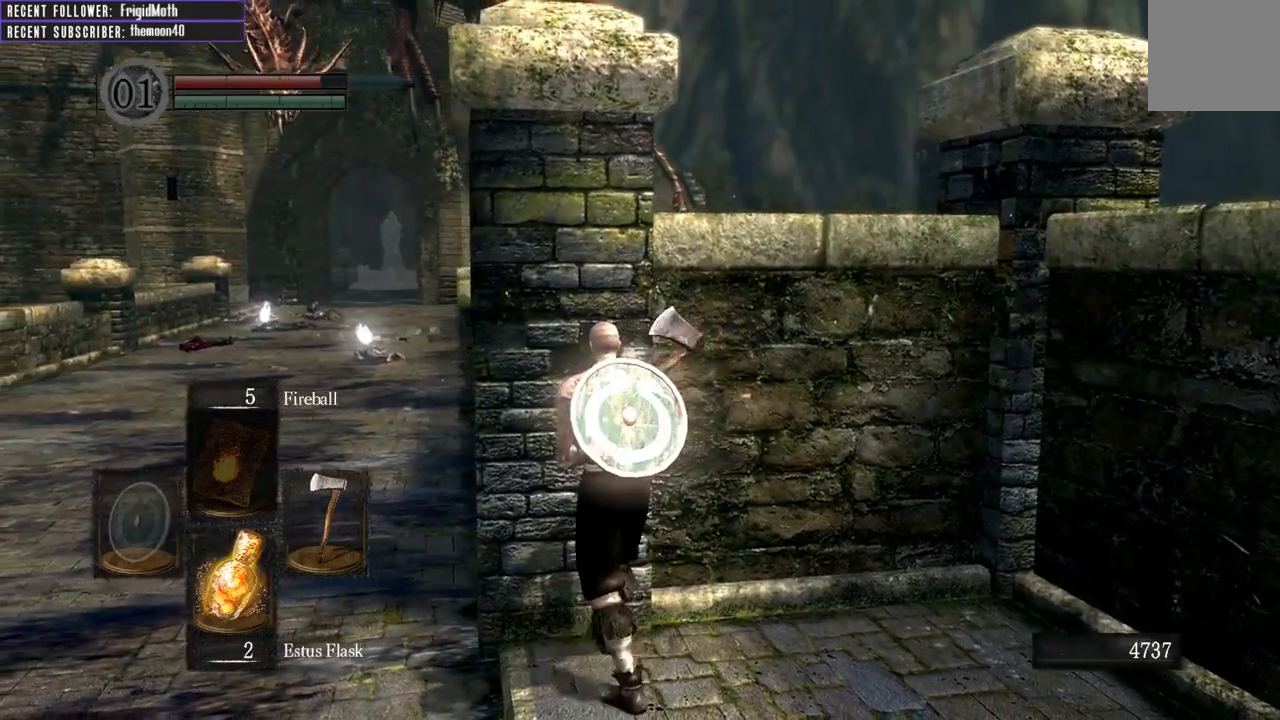
{"buttons": [], "left_stick": "center", "right_stick": "center", "events": [[150, "right_stick", "center"]]}
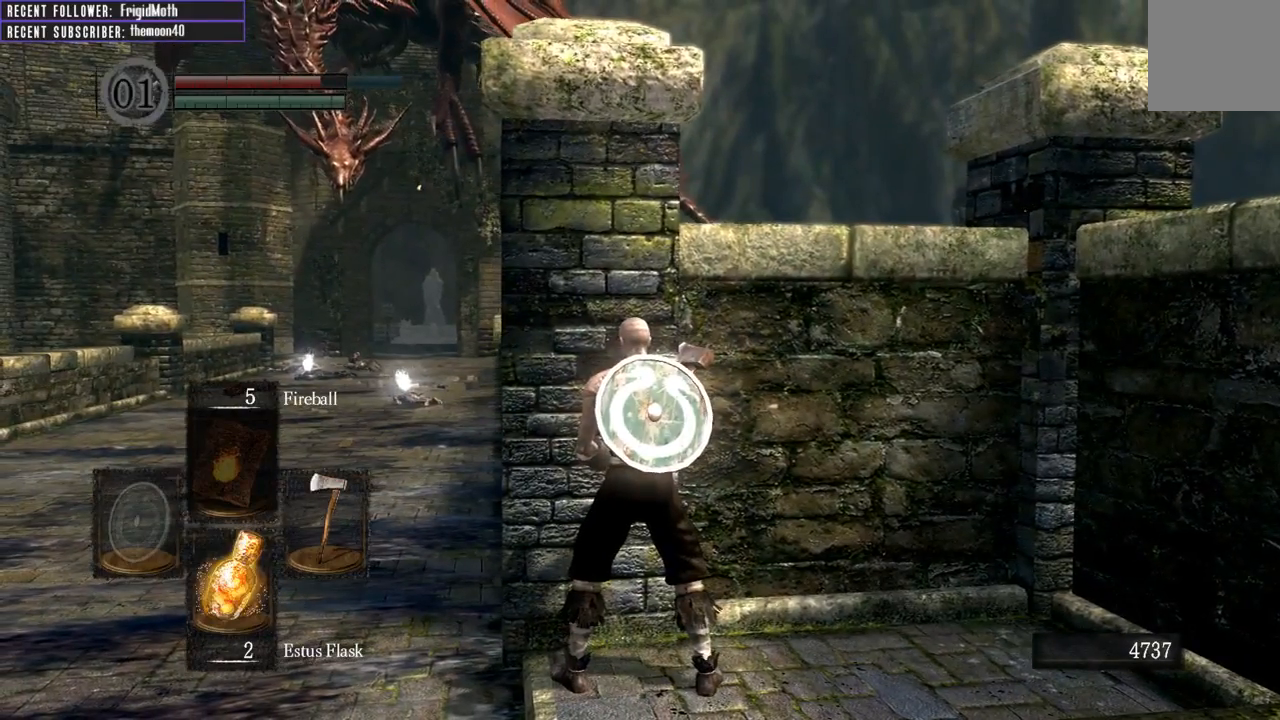
{"buttons": [], "left_stick": "center", "right_stick": "center", "events": []}
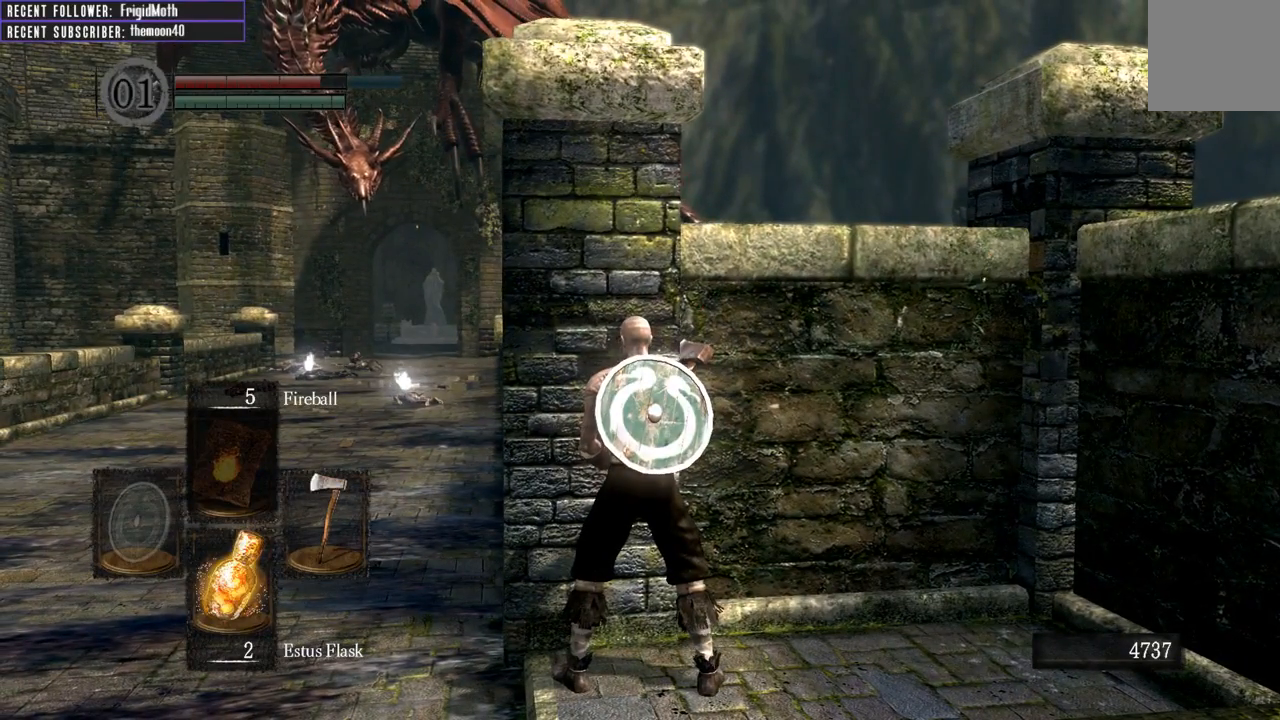
{"buttons": [], "left_stick": "center", "right_stick": "center", "events": []}
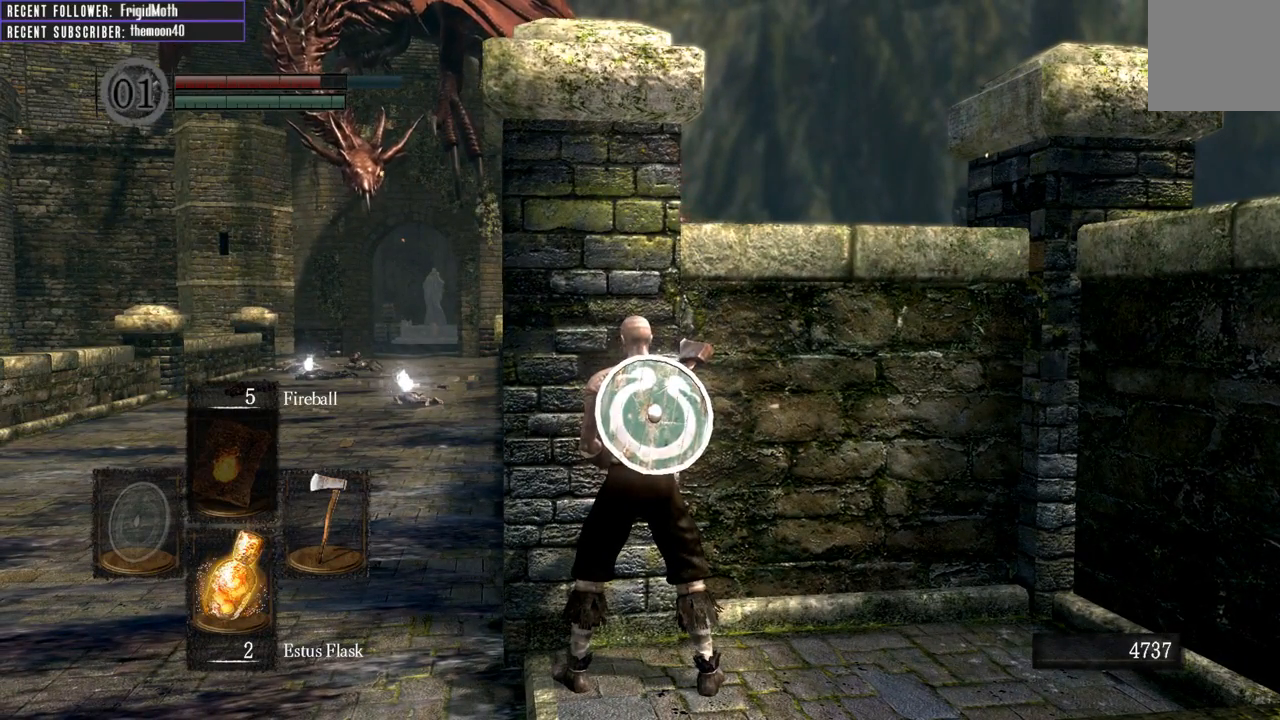
{"buttons": [], "left_stick": "center", "right_stick": "center", "events": []}
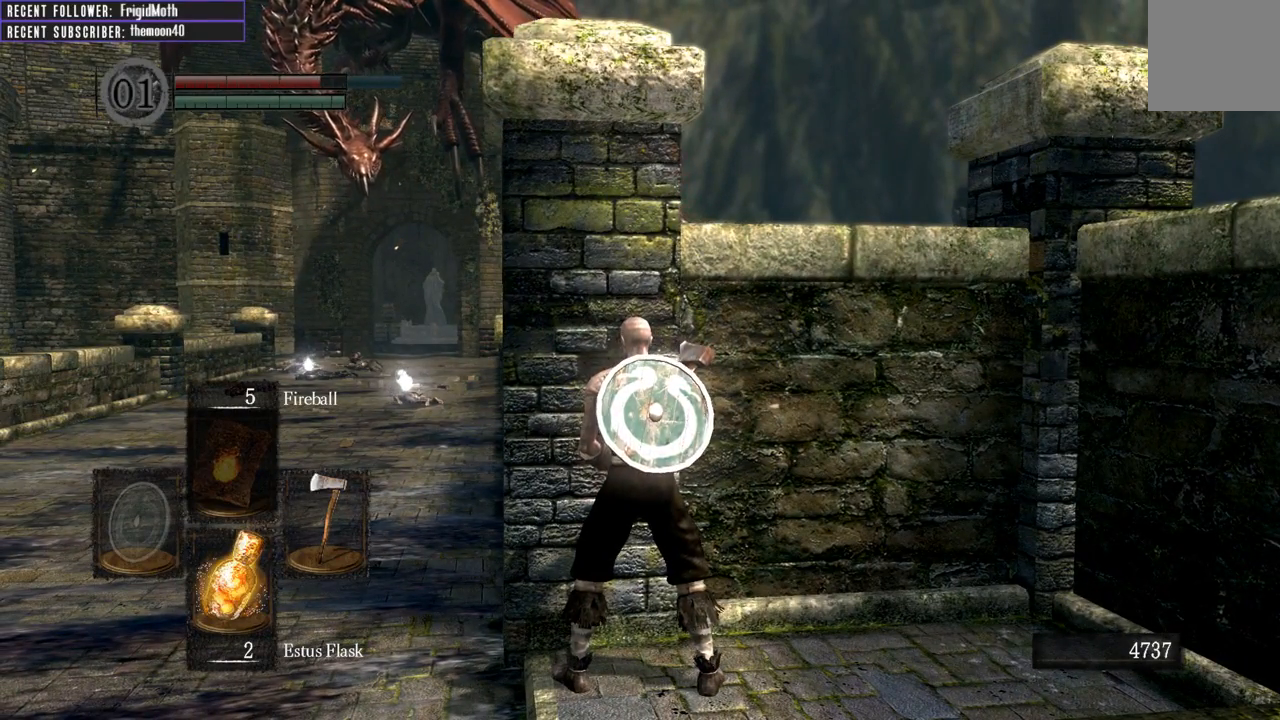
{"buttons": [], "left_stick": "center", "right_stick": "center", "events": [[17, "right_stick", "left"], [117, "right_stick", "center"]]}
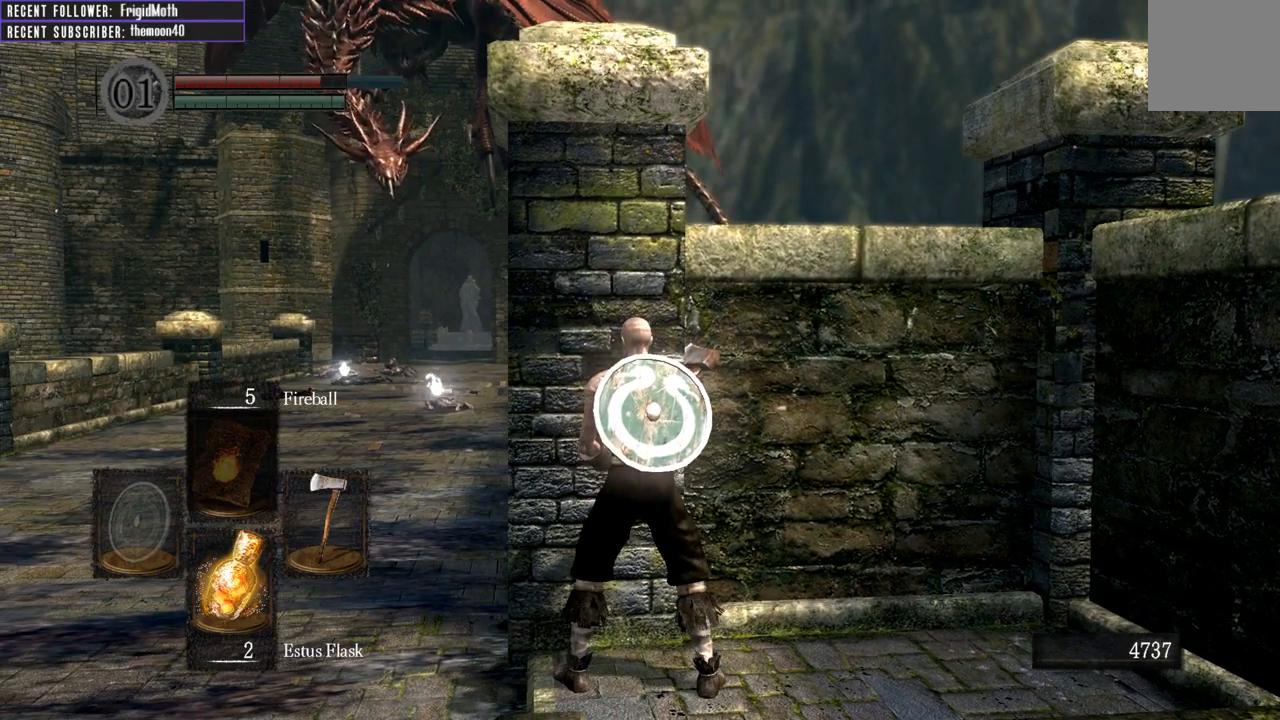
{"buttons": [], "left_stick": "center", "right_stick": "center", "events": []}
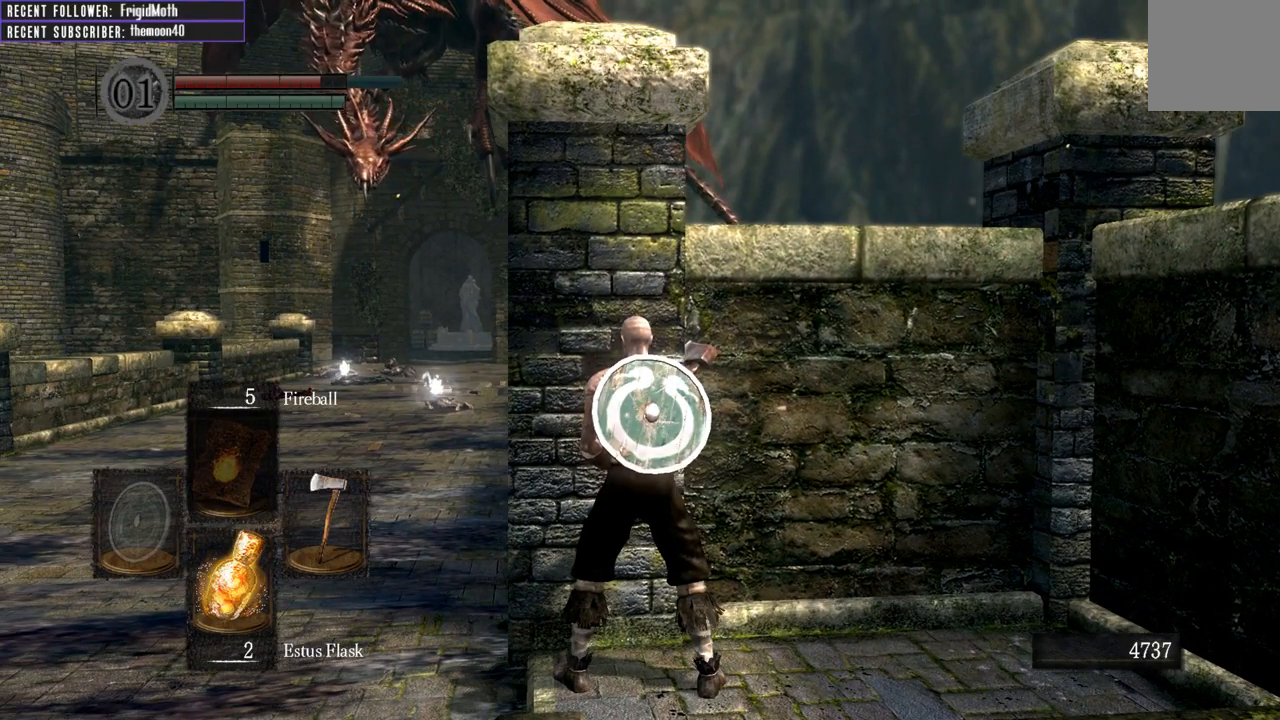
{"buttons": [], "left_stick": "center", "right_stick": "center", "events": []}
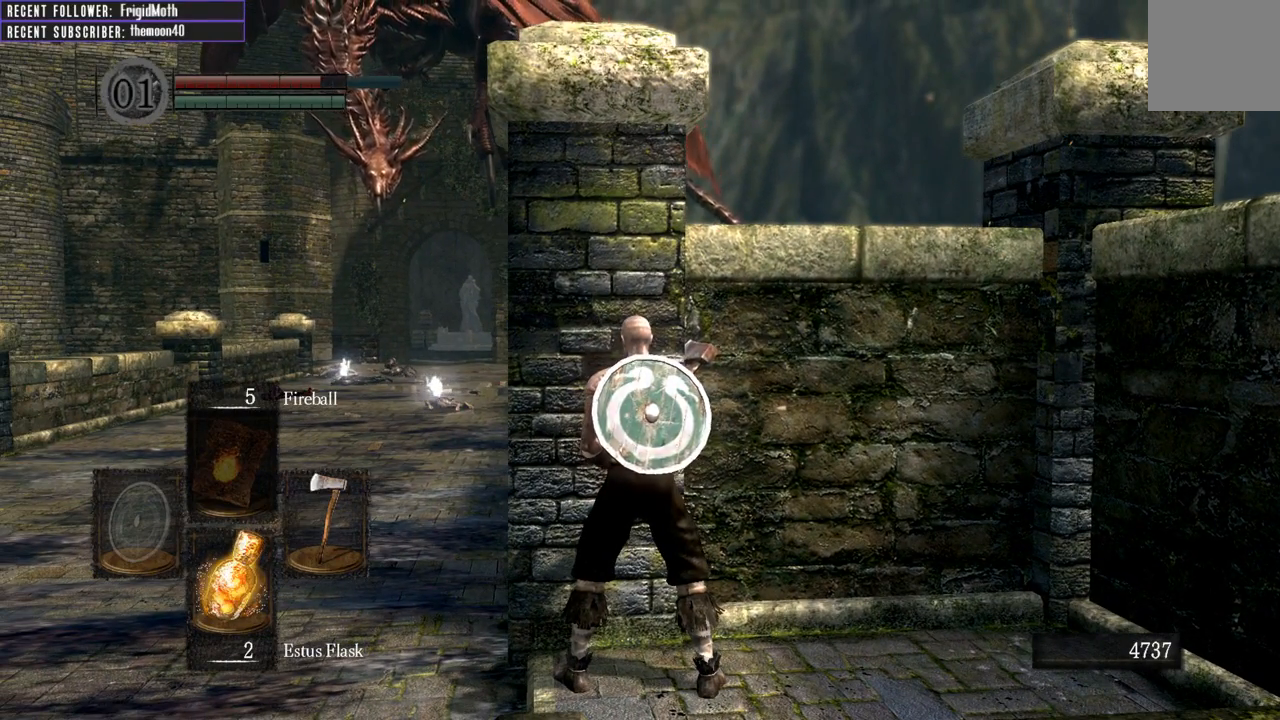
{"buttons": [], "left_stick": "center", "right_stick": "center", "events": []}
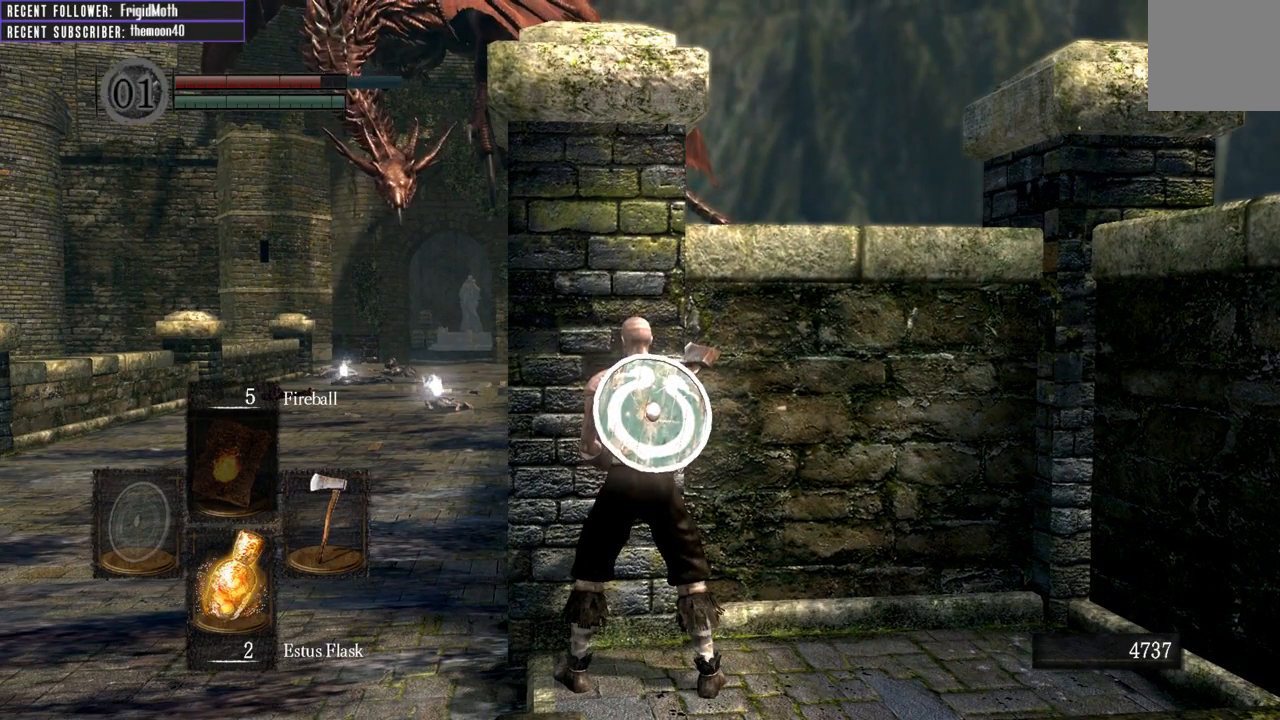
{"buttons": [], "left_stick": "center", "right_stick": "center", "events": []}
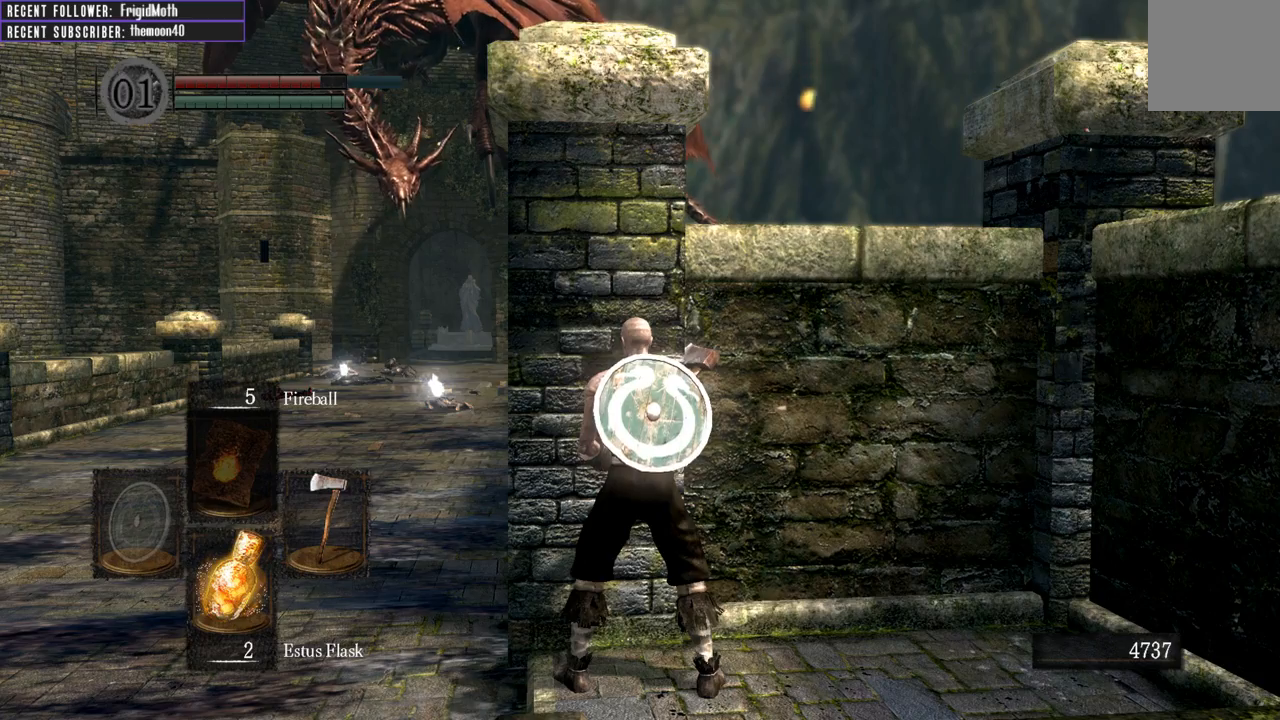
{"buttons": [], "left_stick": "up", "right_stick": "center", "events": [[167, "left_stick", "up-left"], [283, "left_stick", "center"], [417, "left_stick", "up"]]}
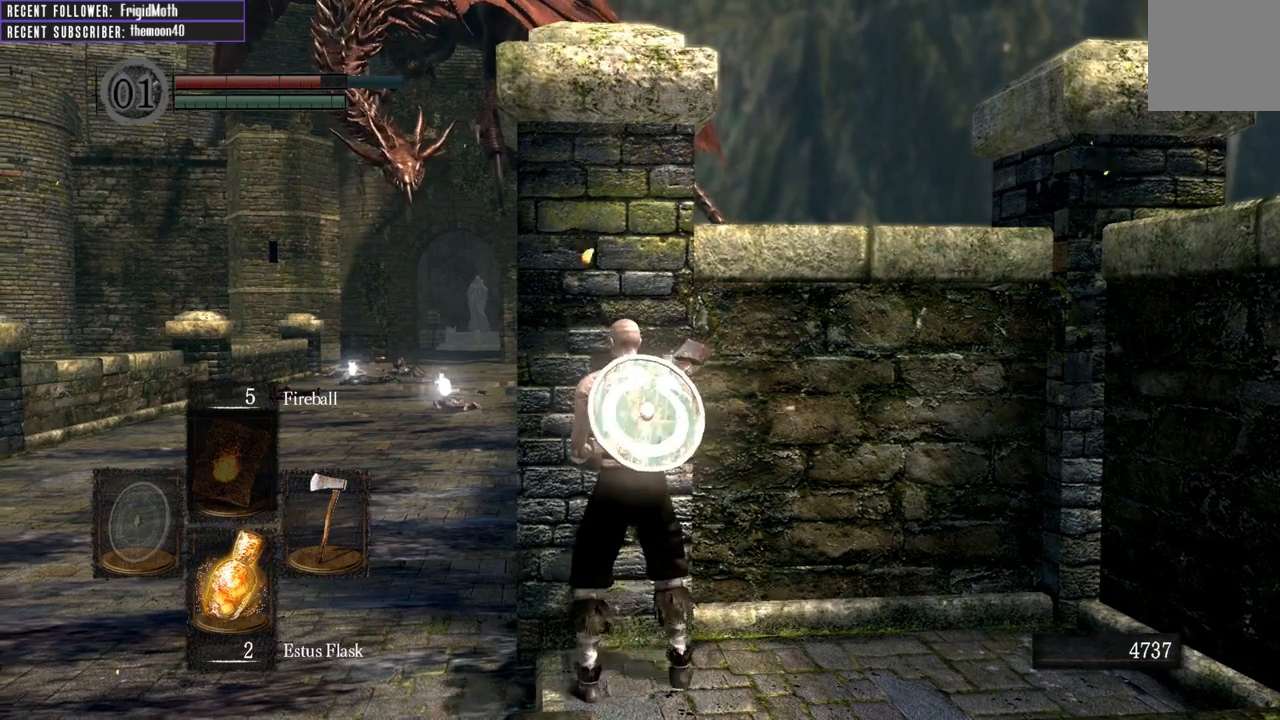
{"buttons": [], "left_stick": "center", "right_stick": "right", "events": [[17, "left_stick", "center"], [217, "left_stick", "up"], [300, "left_stick", "center"], [417, "right_stick", "right"]]}
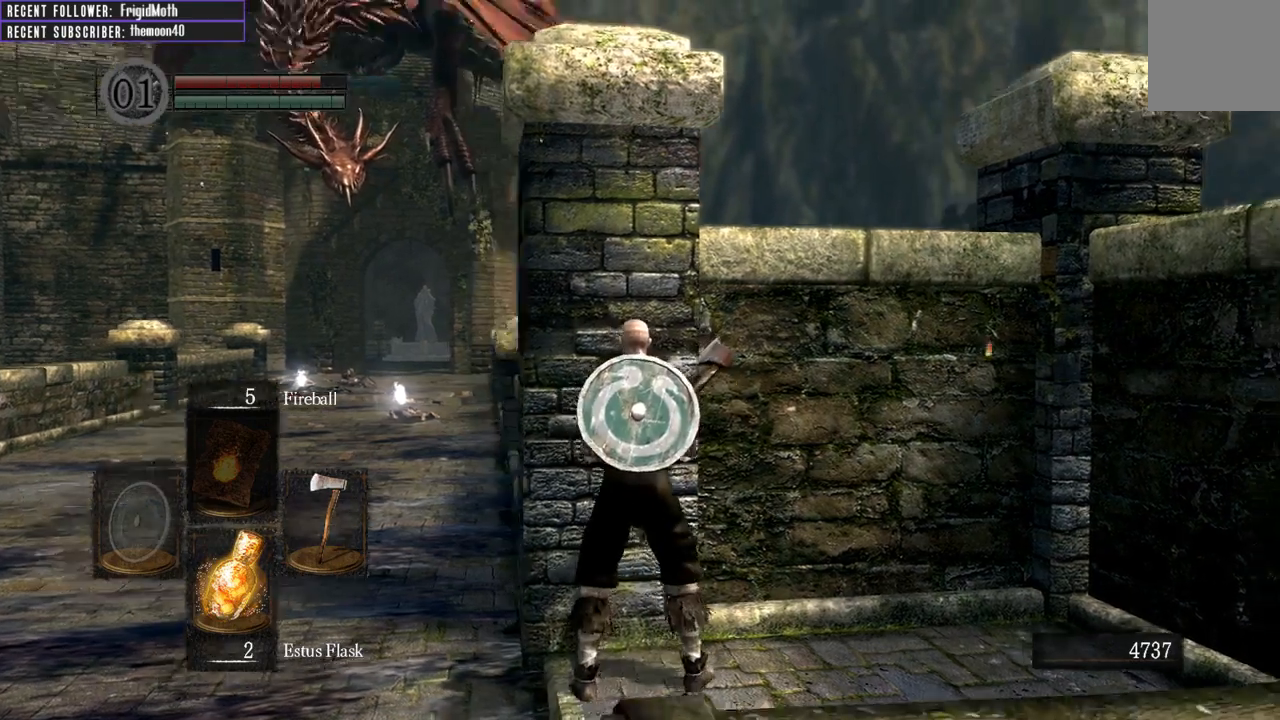
{"buttons": [], "left_stick": "center", "right_stick": "right", "events": []}
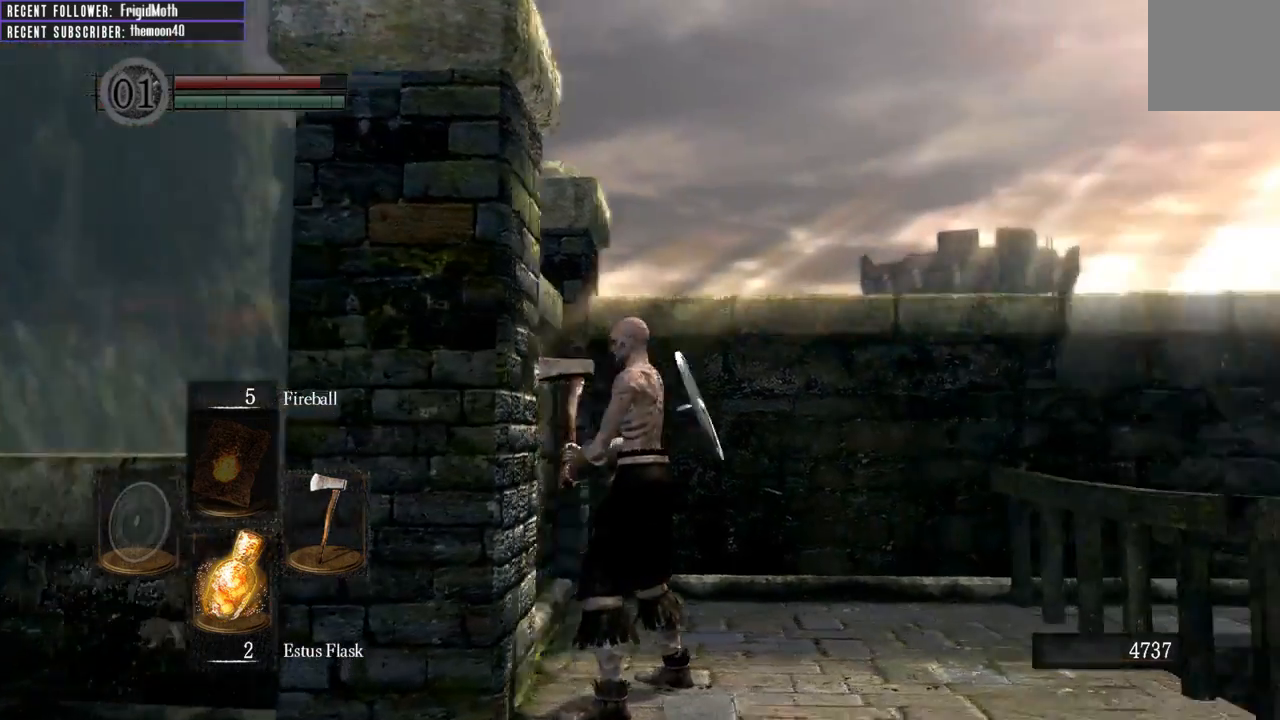
{"buttons": [], "left_stick": "center", "right_stick": "center", "events": [[250, "right_stick", "center"]]}
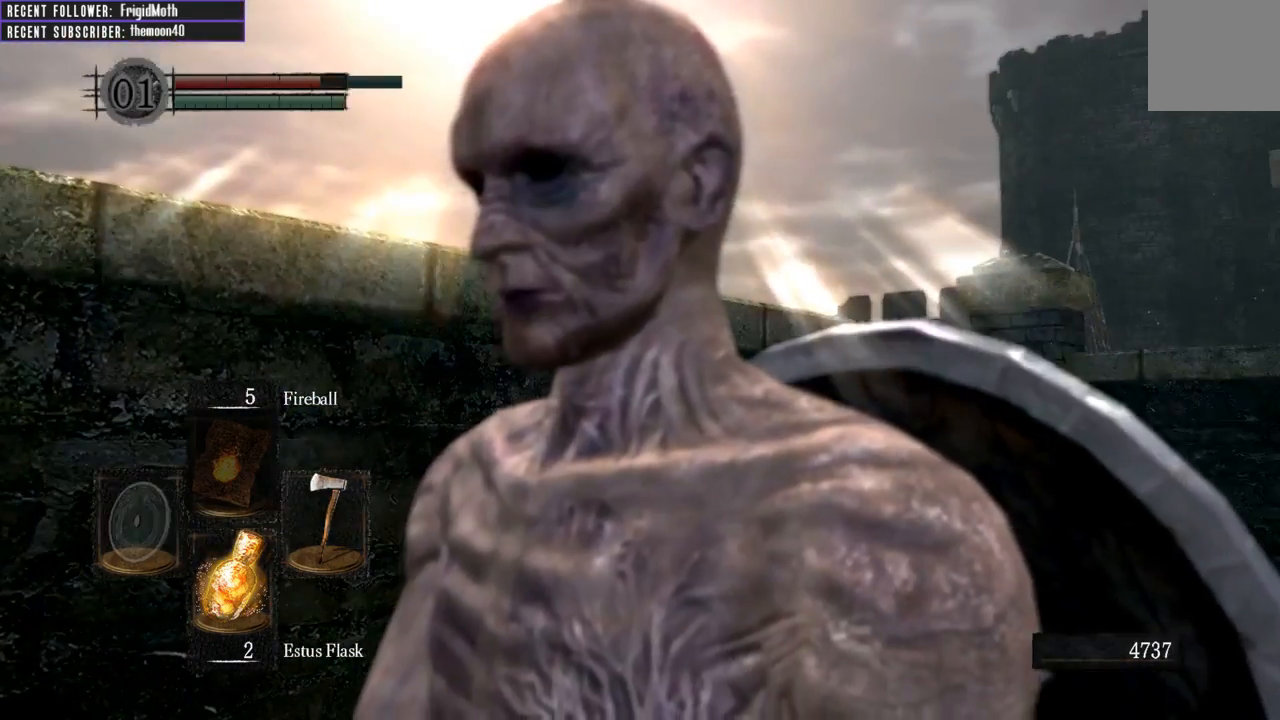
{"buttons": [], "left_stick": "center", "right_stick": "left", "events": [[33, "right_stick", "left"]]}
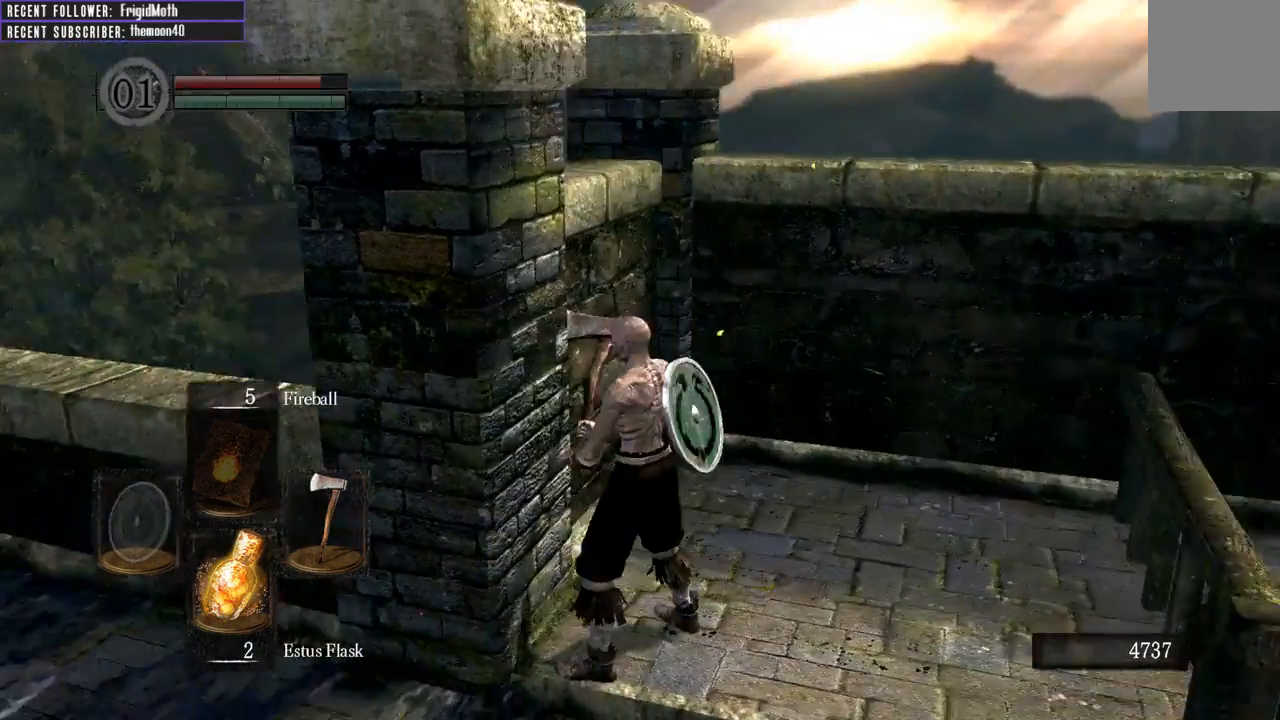
{"buttons": [], "left_stick": "center", "right_stick": "center", "events": [[367, "right_stick", "center"]]}
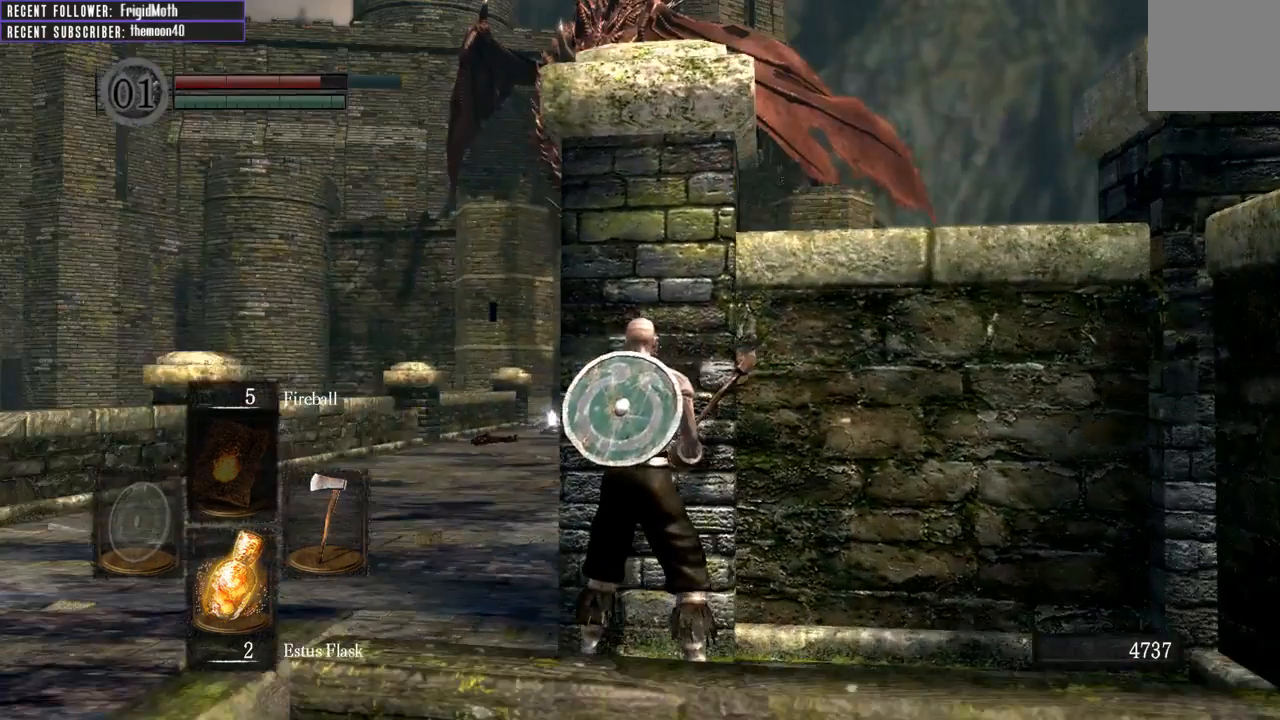
{"buttons": [], "left_stick": "center", "right_stick": "center", "events": [[67, "right_stick", "right"], [250, "right_stick", "center"], [383, "right_stick", "right"], [500, "right_stick", "center"]]}
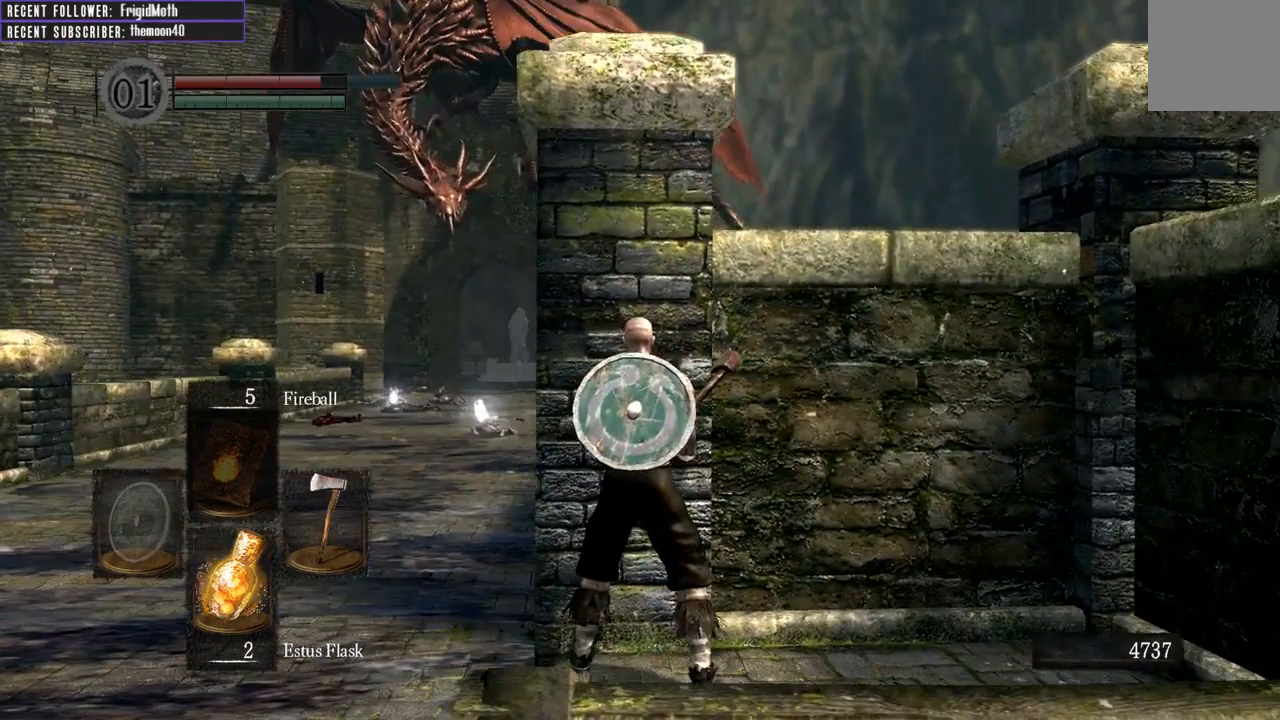
{"buttons": [], "left_stick": "center", "right_stick": "center", "events": [[300, "left_stick", "up"], [400, "left_stick", "center"]]}
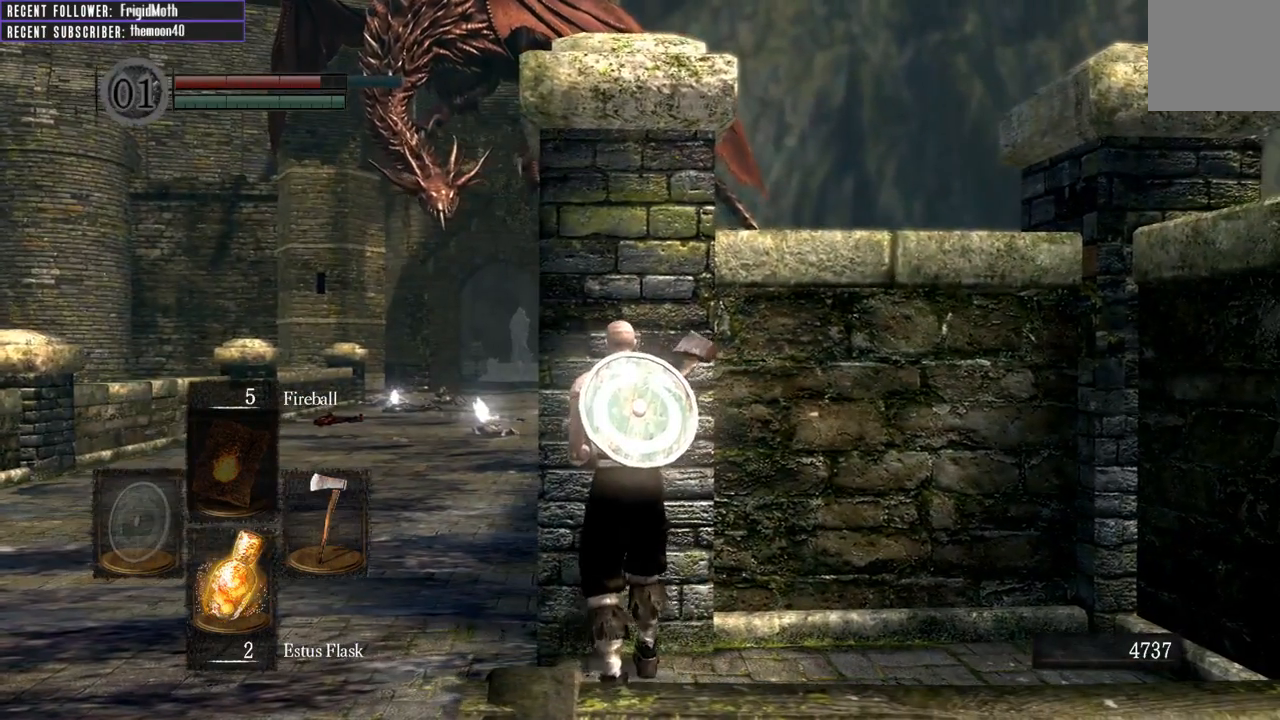
{"buttons": [], "left_stick": "center", "right_stick": "center", "events": []}
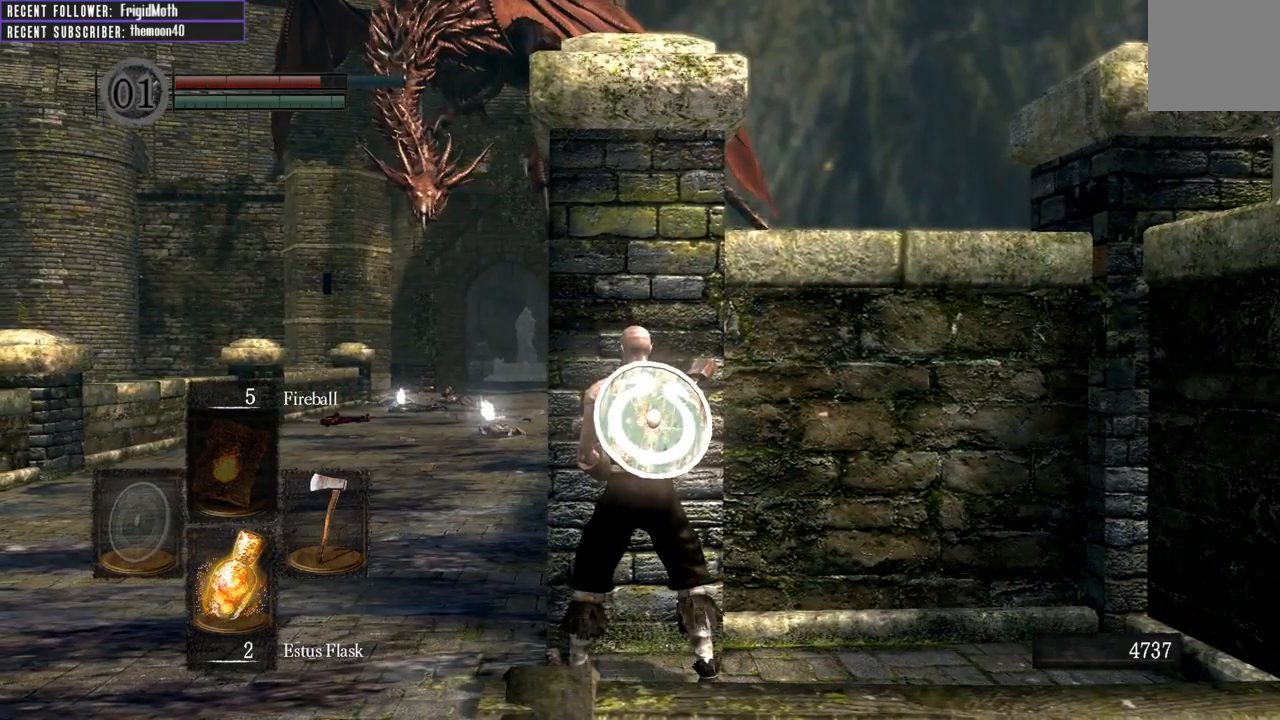
{"buttons": [], "left_stick": "center", "right_stick": "center", "events": []}
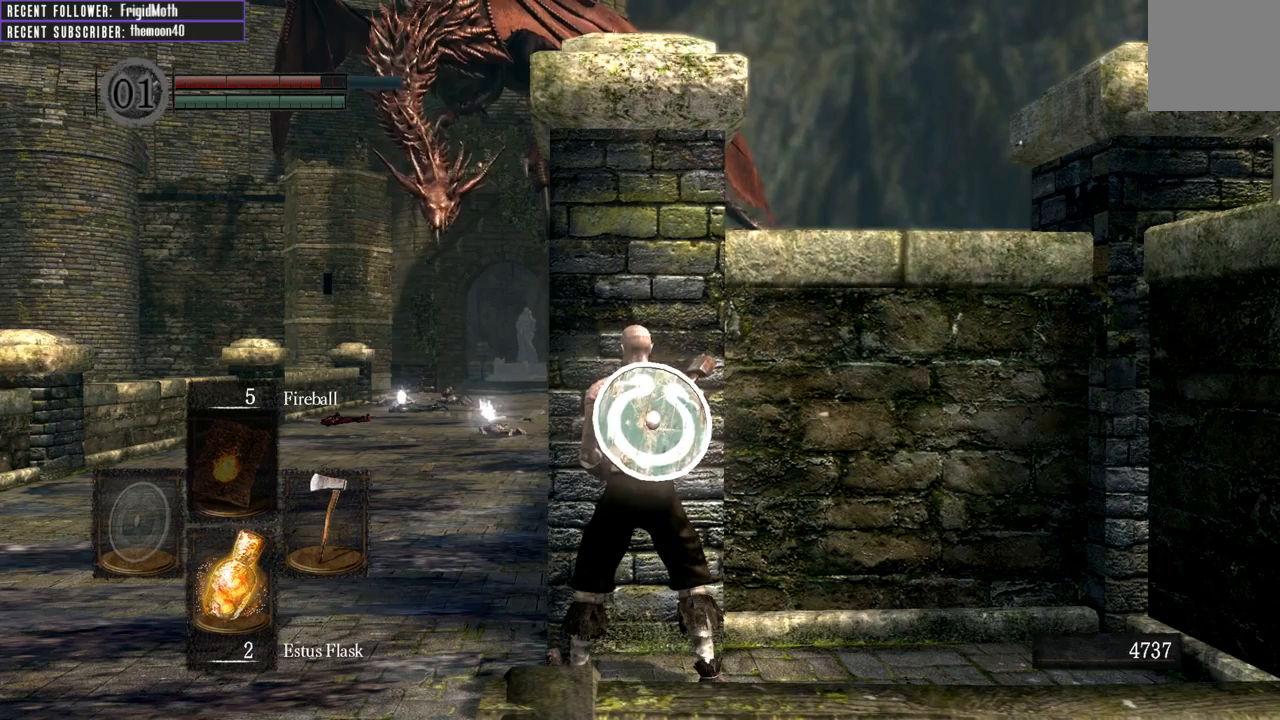
{"buttons": [], "left_stick": "center", "right_stick": "center", "events": []}
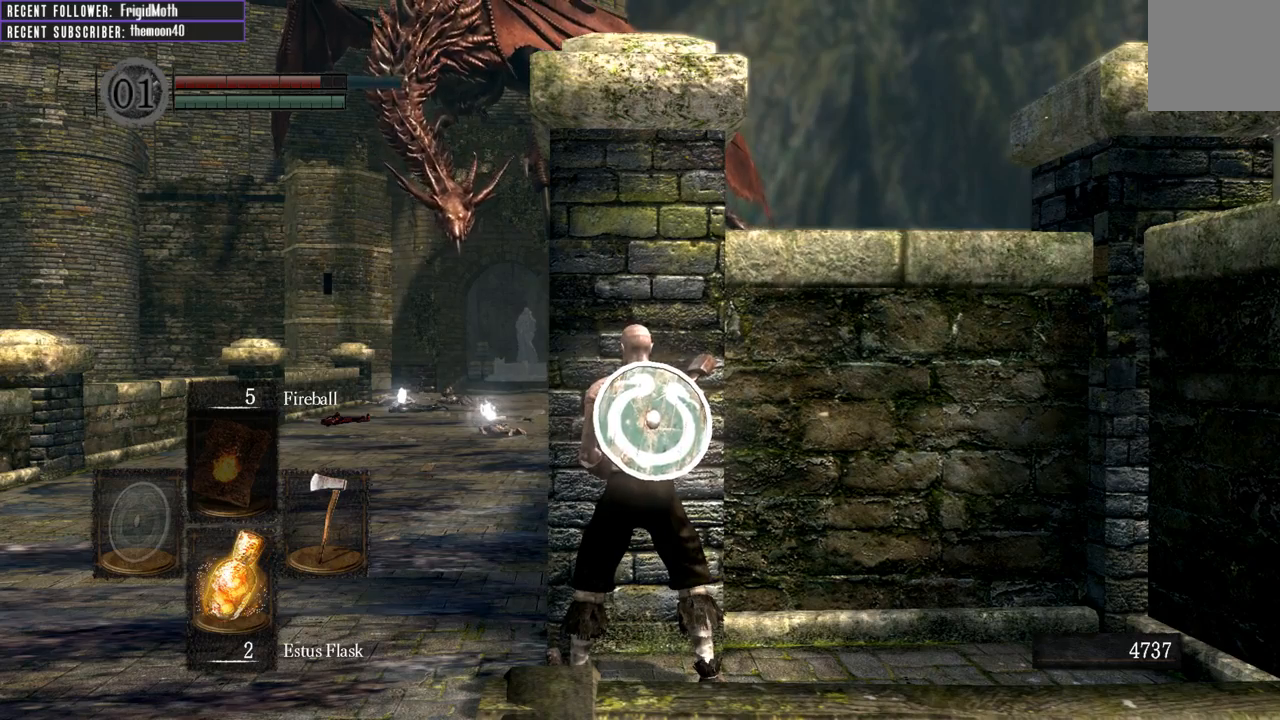
{"buttons": [], "left_stick": "center", "right_stick": "center", "events": []}
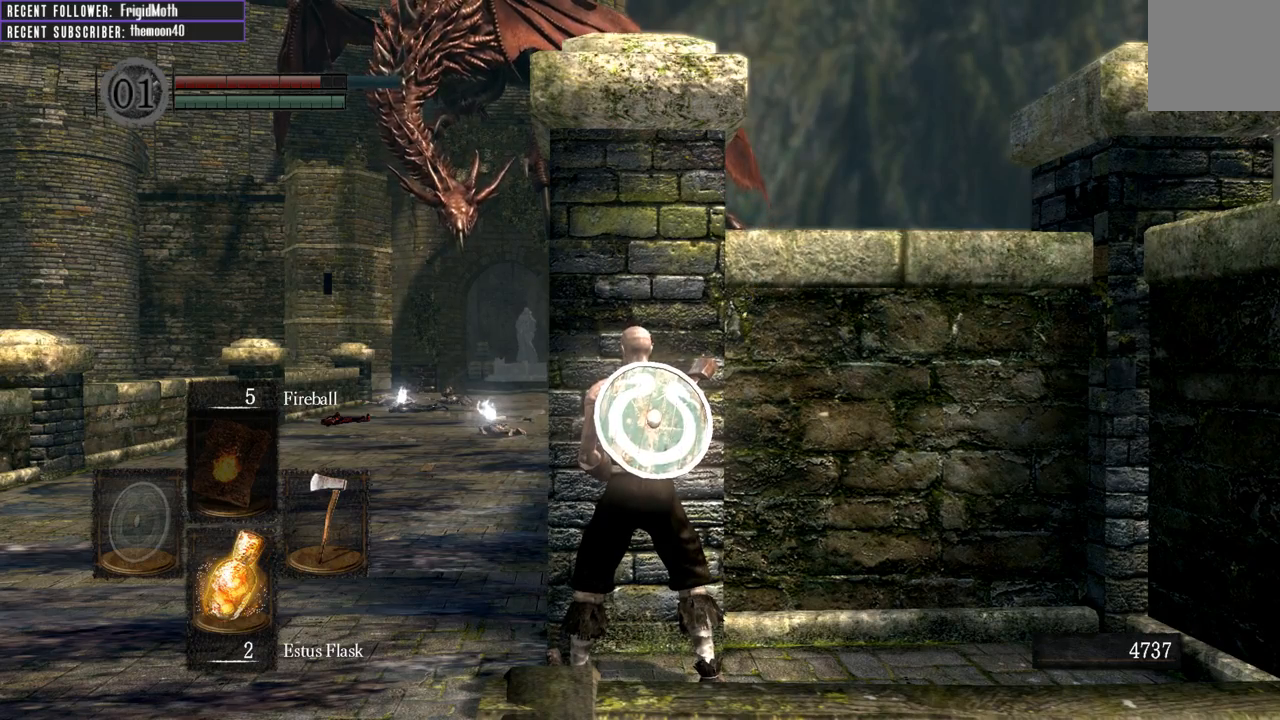
{"buttons": [], "left_stick": "center", "right_stick": "center", "events": []}